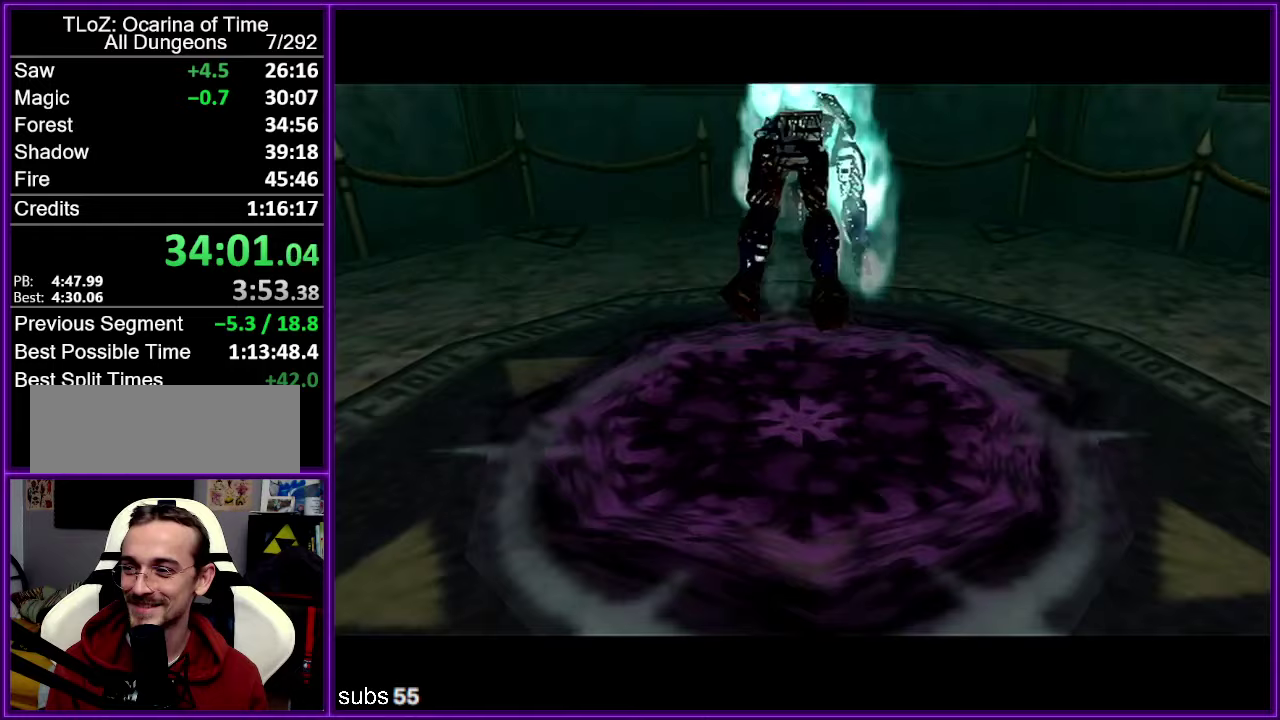
Gameplay with a controller (Nintendo layout); each line is a JSON object with the inputs held at the frame after it (dt_ms = milliseconds from this image to that frame). "events" lists button and stick changes between this image and that frame as [ms after this image, input, new state], when the widget could be followed in between. Not read: DPAD_DOWN DPAD_LEFT DPAD_RIGHT DPAD_UP L3 R3.
{"dt_ms": 250, "buttons": ["B"], "left_stick": "center"}
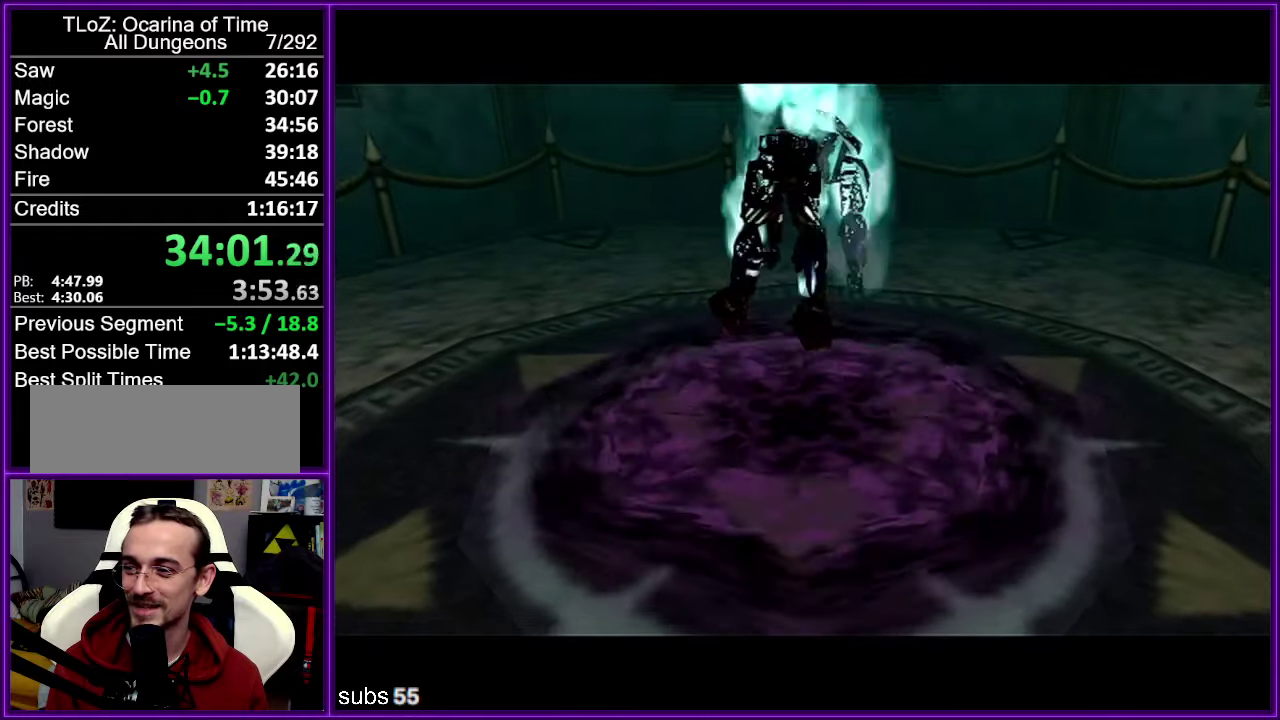
{"dt_ms": 500, "buttons": [], "left_stick": "center", "events": [[50, "B", "up"], [67, "A", "down"], [133, "A", "up"], [133, "B", "down"], [183, "B", "up"], [200, "A", "down"], [267, "A", "up"], [267, "B", "down"], [333, "B", "up"], [350, "A", "down"], [417, "A", "up"]]}
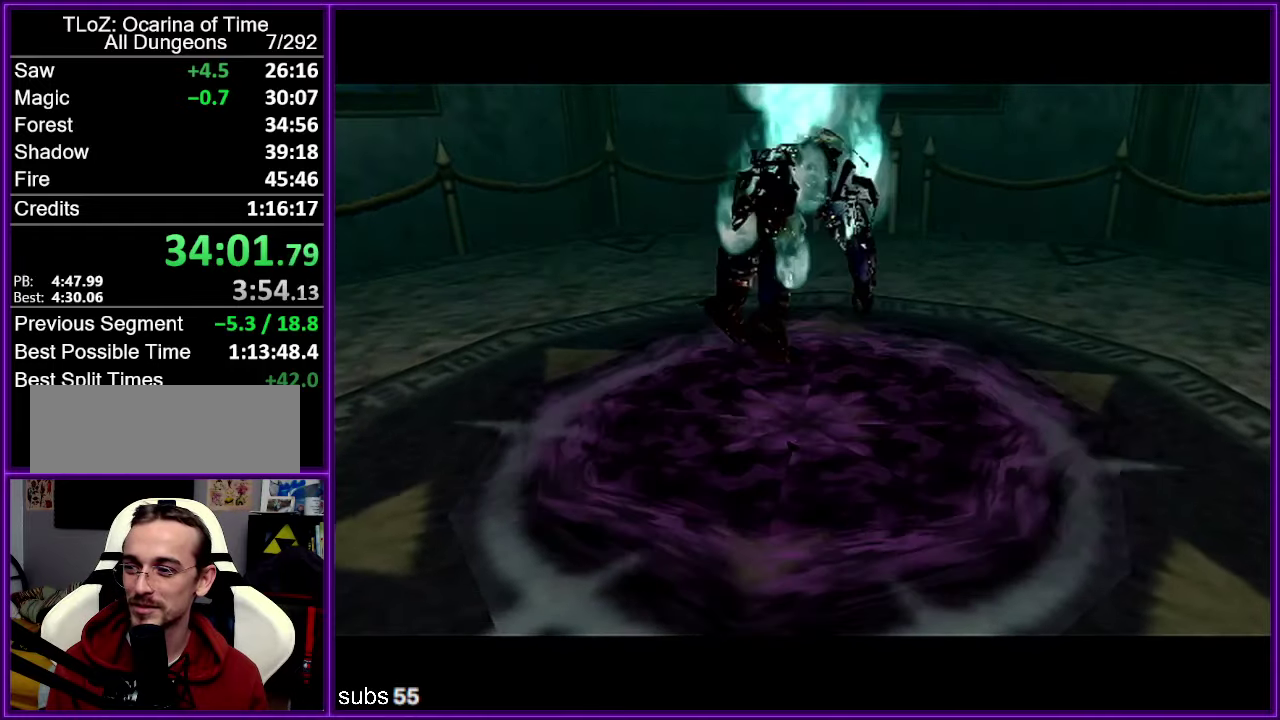
{"dt_ms": 500, "buttons": ["A"], "left_stick": "center", "events": [[17, "A", "down"], [83, "A", "up"], [183, "A", "down"], [250, "A", "up"], [483, "A", "down"]]}
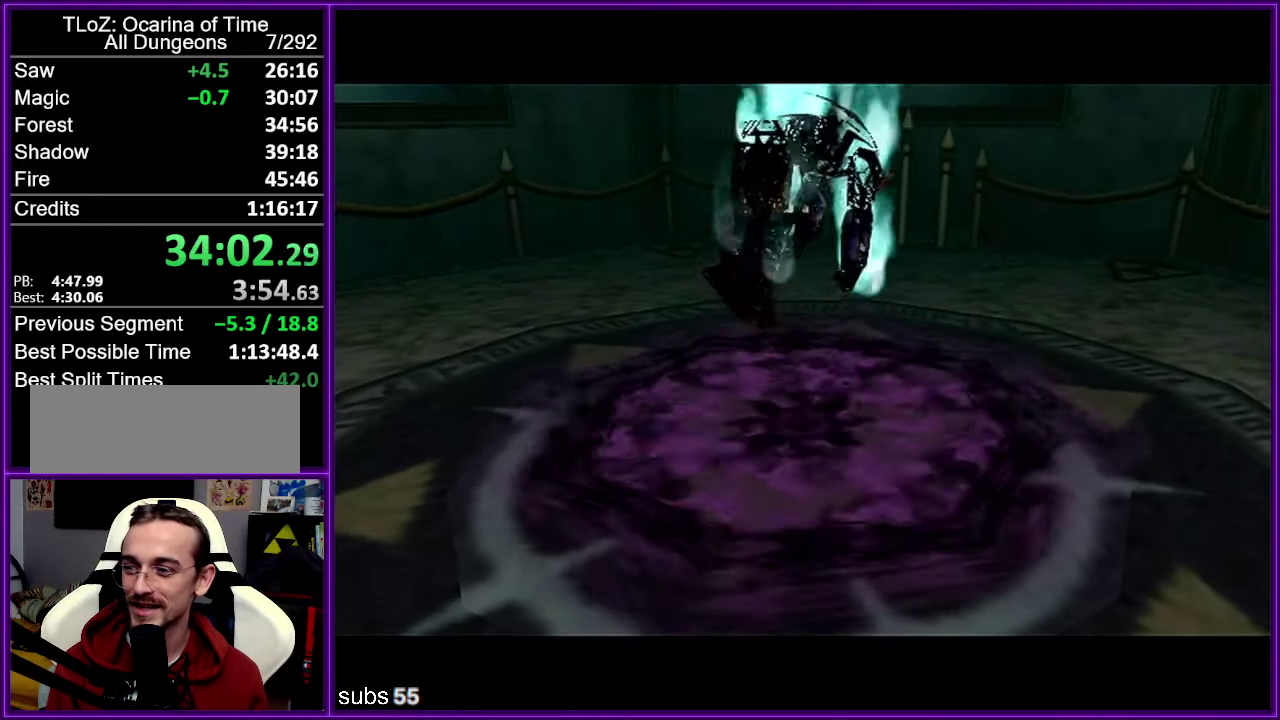
{"dt_ms": 500, "buttons": [], "left_stick": "center", "events": [[67, "A", "up"], [183, "A", "down"], [283, "A", "up"], [400, "A", "down"], [467, "A", "up"]]}
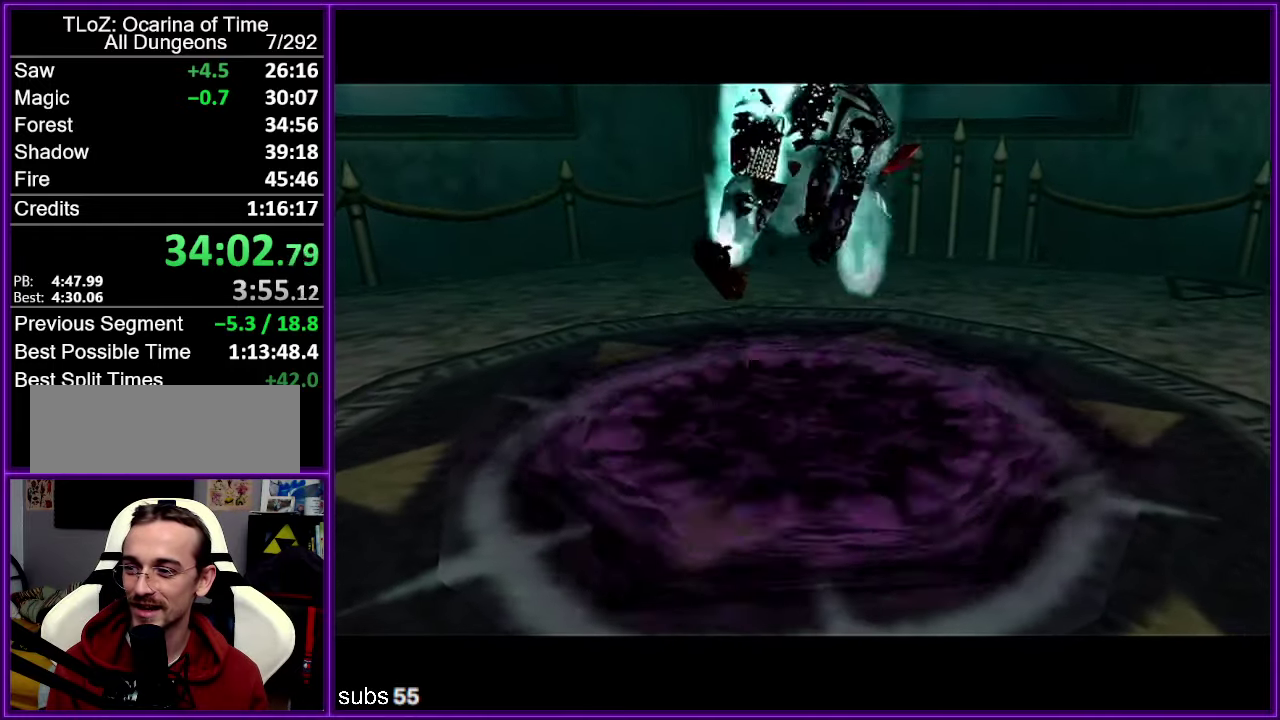
{"dt_ms": 500, "buttons": [], "left_stick": "center", "events": [[50, "A", "down"], [100, "A", "up"], [133, "B", "down"], [183, "B", "up"], [217, "A", "down"], [267, "A", "up"], [267, "B", "down"], [333, "B", "up"], [367, "A", "down"], [400, "B", "down"], [433, "A", "up"], [500, "B", "up"]]}
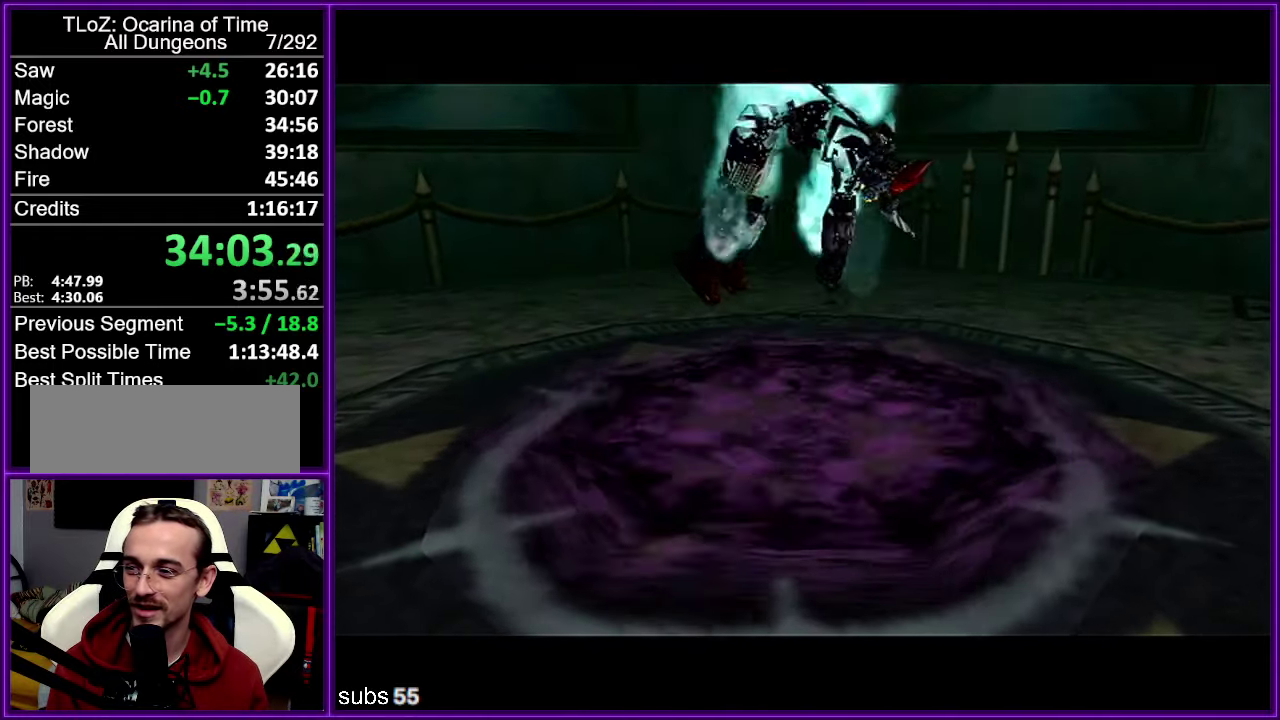
{"dt_ms": 500, "buttons": ["A"], "left_stick": "center", "events": [[67, "B", "down"], [167, "B", "up"], [200, "A", "down"], [250, "A", "up"], [250, "B", "down"], [367, "A", "down"], [433, "A", "up"], [450, "B", "up"], [500, "A", "down"]]}
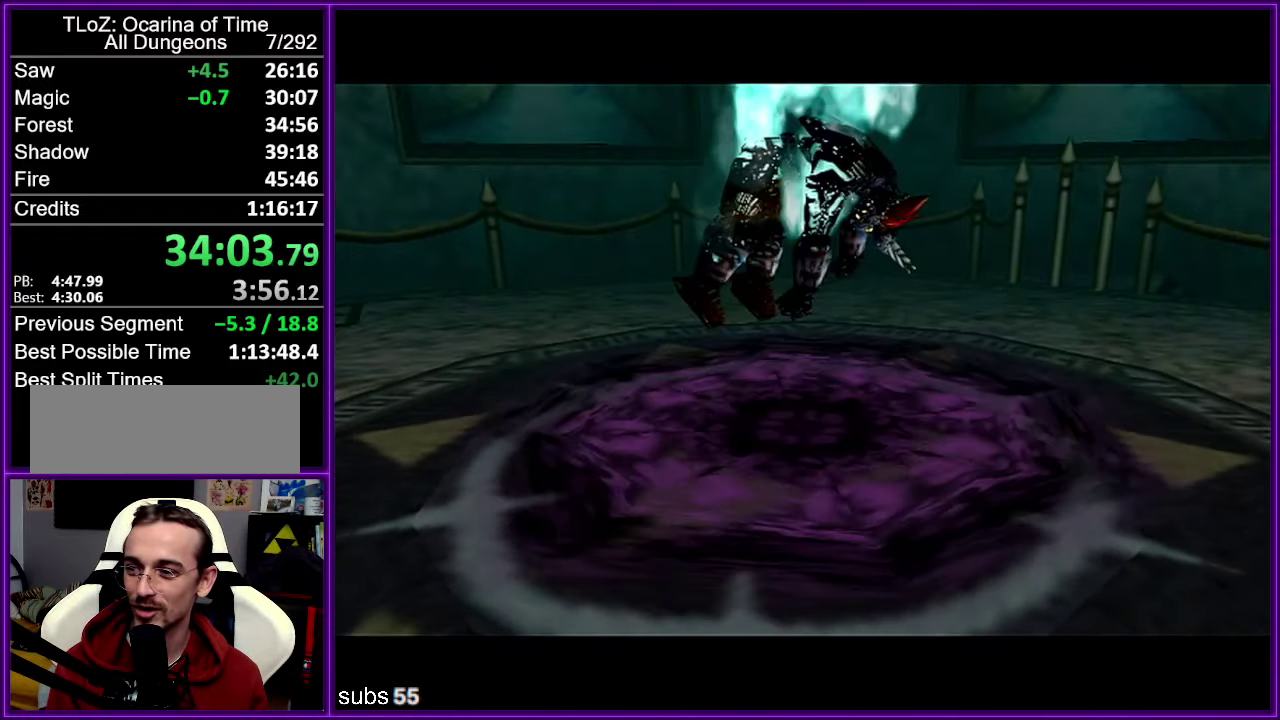
{"dt_ms": 500, "buttons": ["B"], "left_stick": "center", "events": [[83, "B", "down"], [100, "A", "up"], [167, "B", "up"], [217, "A", "down"], [267, "A", "up"], [267, "B", "down"], [317, "B", "up"], [367, "A", "down"], [433, "A", "up"], [433, "B", "down"]]}
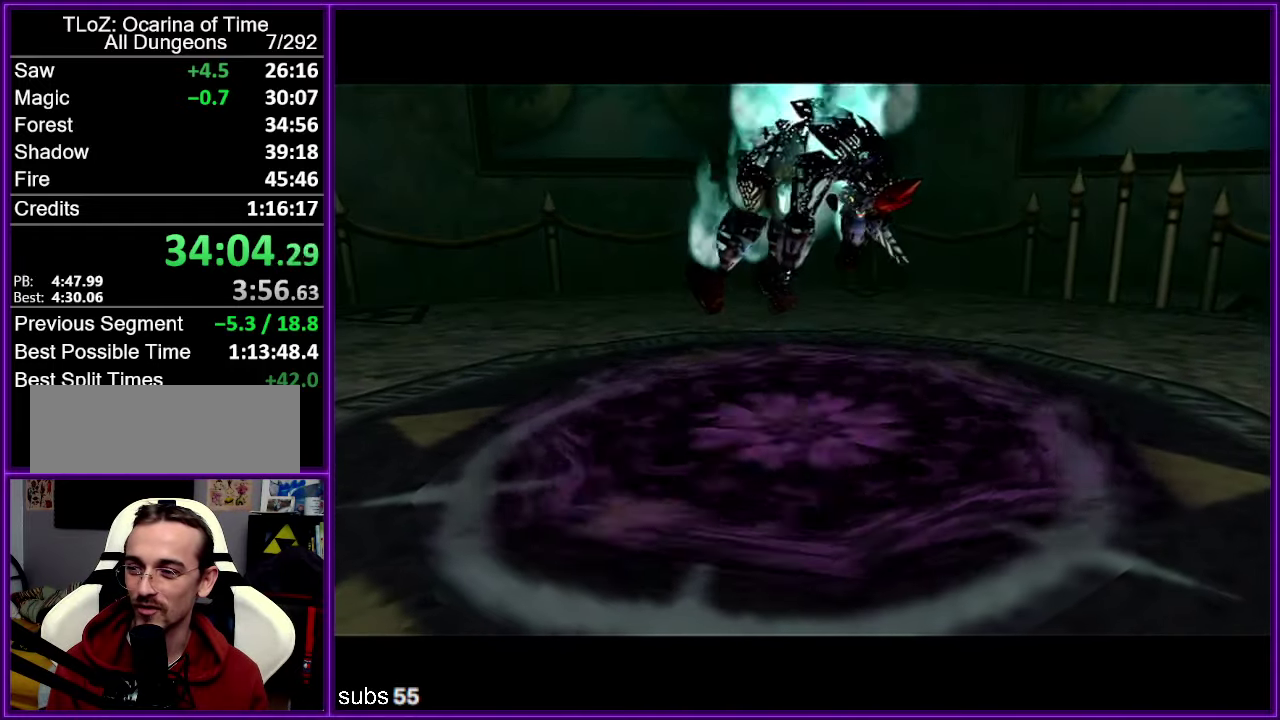
{"dt_ms": 500, "buttons": ["A"], "left_stick": "center", "events": [[17, "A", "down"], [17, "B", "up"], [67, "A", "up"], [333, "A", "down"], [400, "A", "up"], [500, "A", "down"]]}
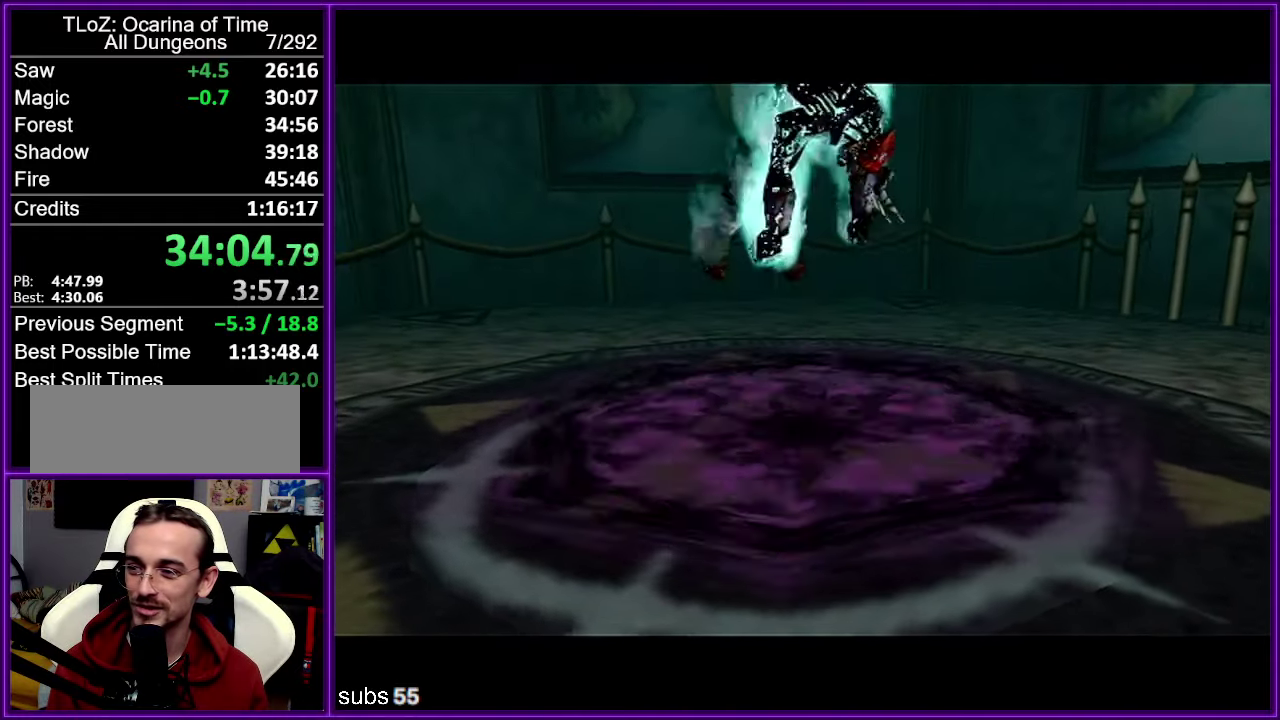
{"dt_ms": 500, "buttons": ["A", "B"], "left_stick": "center", "events": [[50, "A", "up"], [217, "B", "down"], [283, "B", "up"], [317, "A", "down"], [383, "A", "up"], [433, "A", "down"], [500, "B", "down"]]}
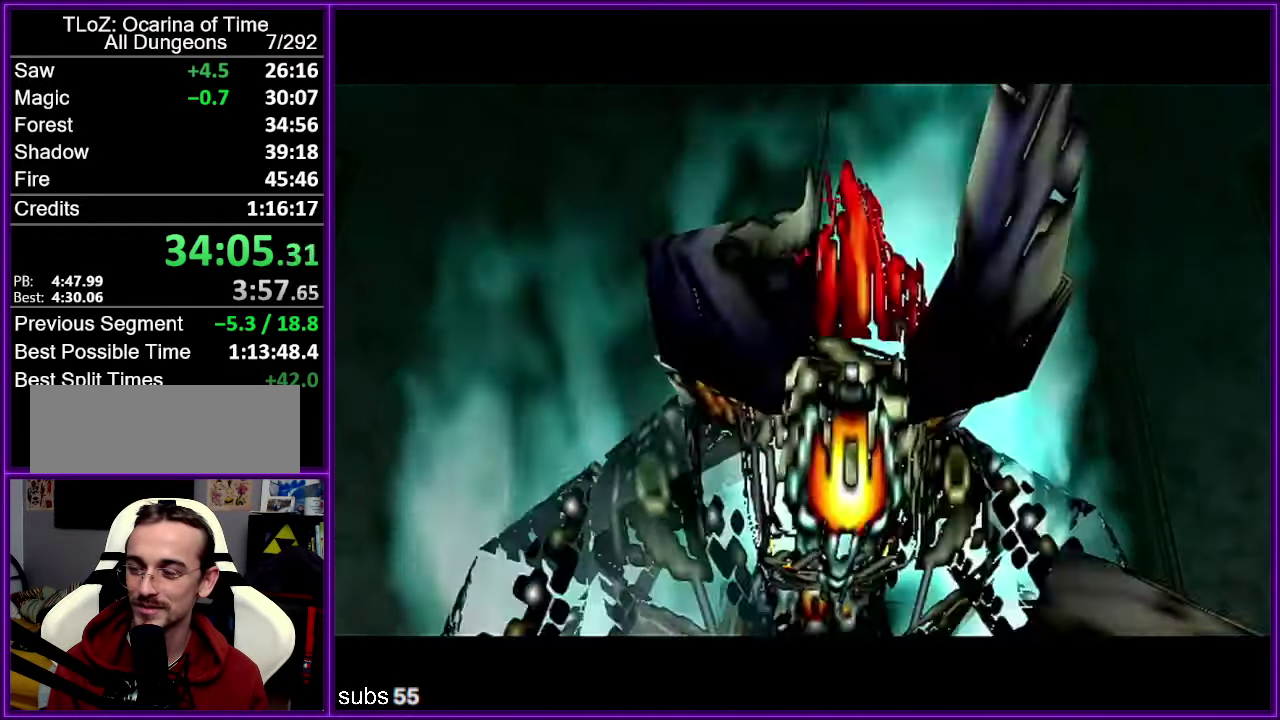
{"dt_ms": 500, "buttons": [], "left_stick": "center", "events": [[17, "A", "up"], [67, "A", "down"], [67, "B", "up"], [133, "A", "up"], [217, "A", "down"], [267, "A", "up"], [267, "B", "down"], [367, "A", "down"], [367, "B", "up"], [417, "A", "up"], [417, "B", "down"], [467, "B", "up"]]}